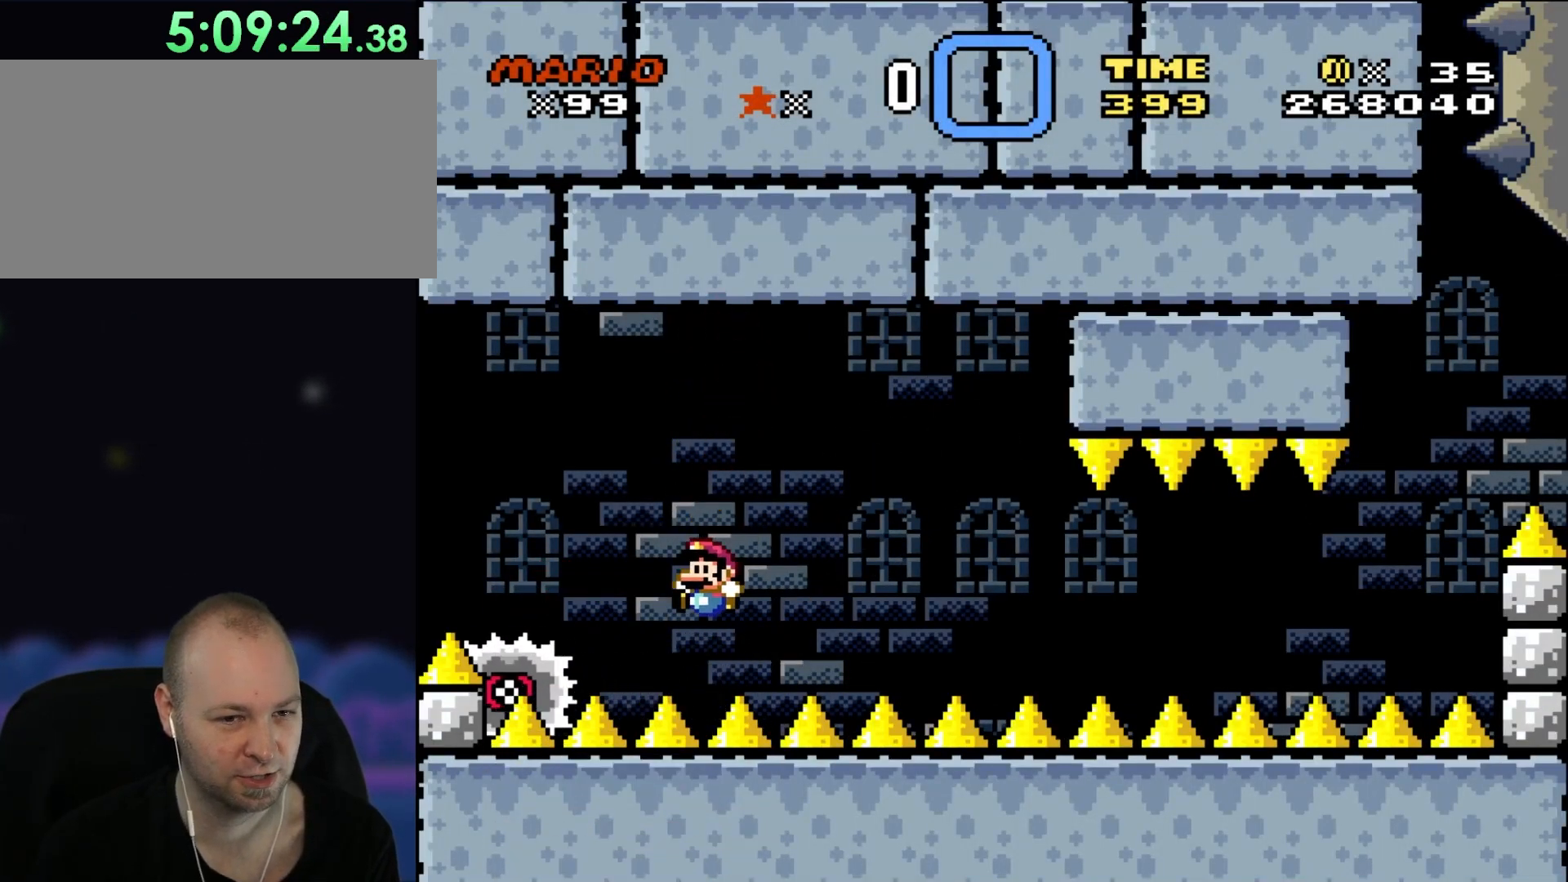
Gameplay with a controller (Nintendo layout); each line is a JSON object with the inputs held at the frame after it. "events" lists button and stick changes between this image and that frame as [ms after this image, input, new state], when the widget could be followed in between. Not read: B L1 L3 R3.
{"buttons": ["A"], "events": [[33, "DPAD_UP", "down"], [83, "DPAD_LEFT", "up"], [83, "DPAD_UP", "up"], [100, "X", "up"], [250, "A", "down"], [250, "DPAD_RIGHT", "down"], [333, "DPAD_RIGHT", "up"], [383, "A", "up"], [450, "A", "down"]]}
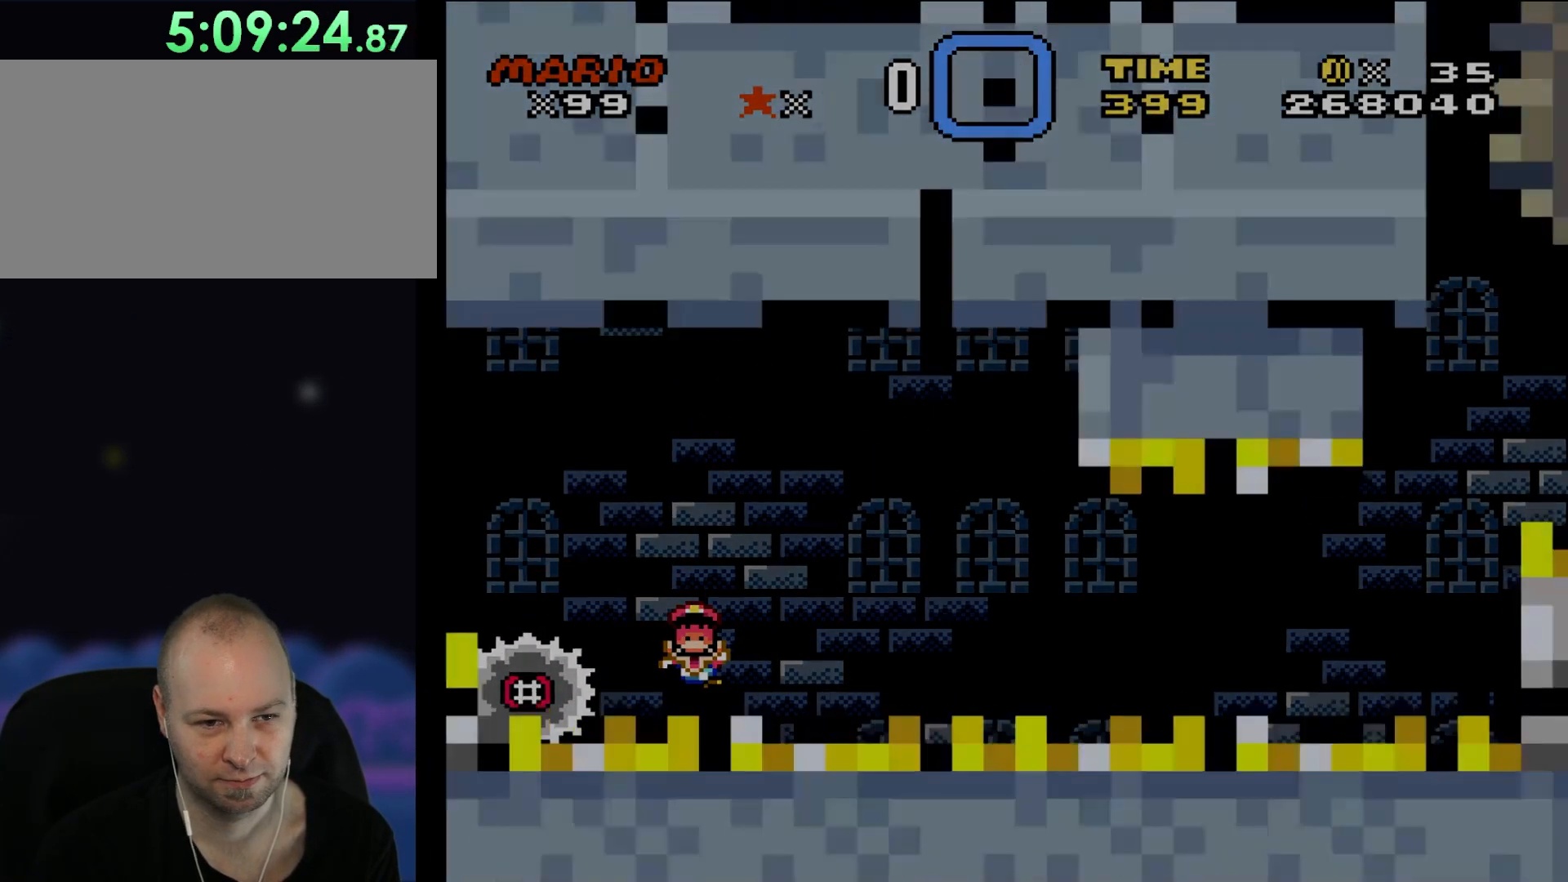
{"buttons": [], "events": [[50, "A", "up"], [100, "A", "down"], [217, "A", "up"]]}
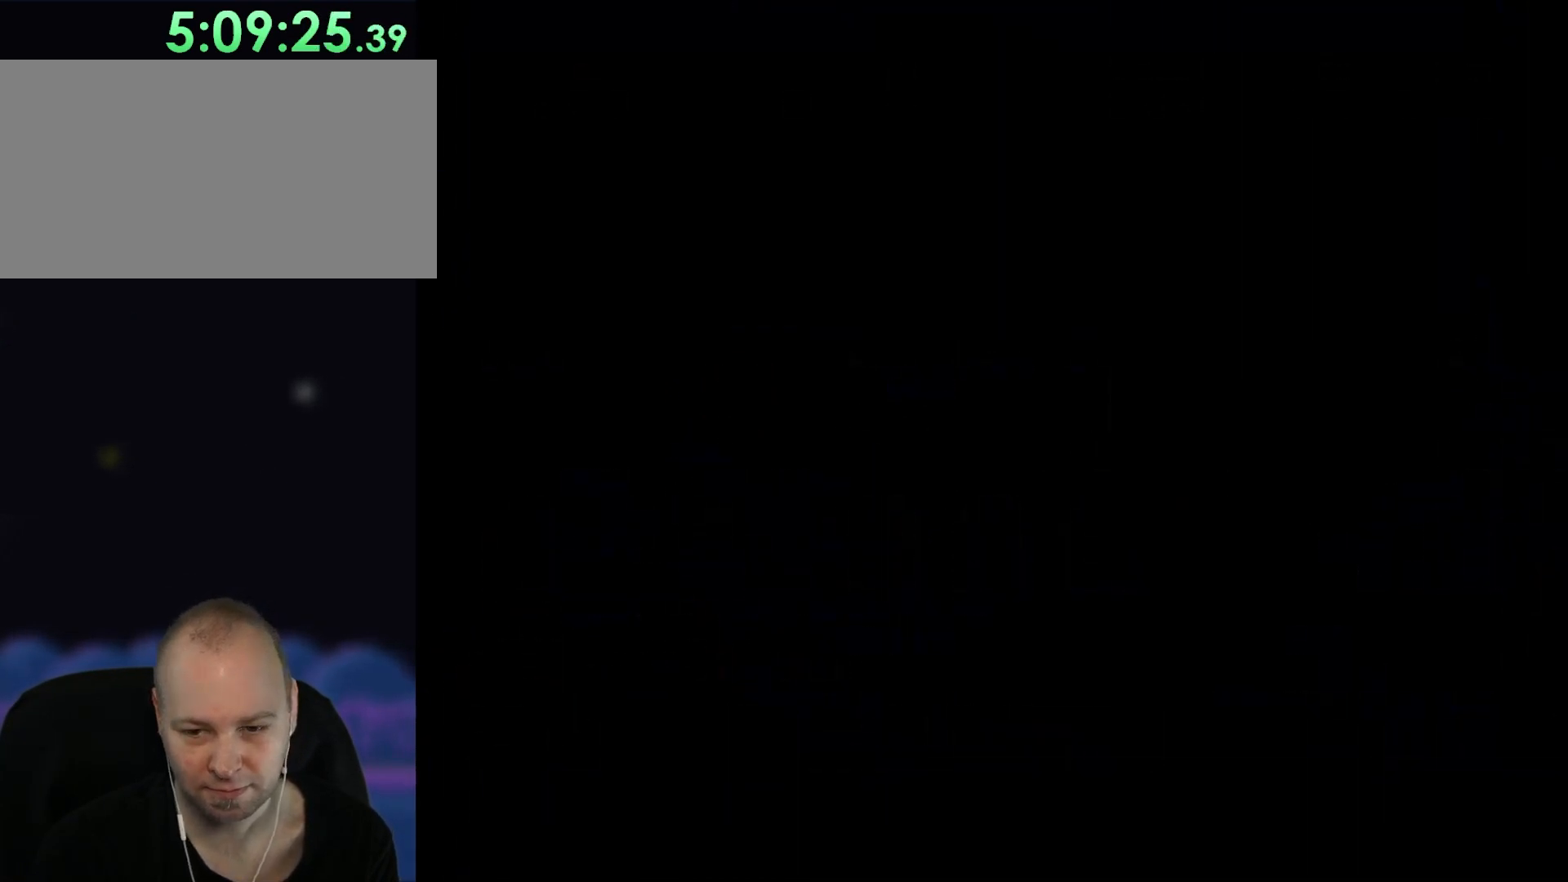
{"buttons": ["X"], "events": [[33, "X", "down"]]}
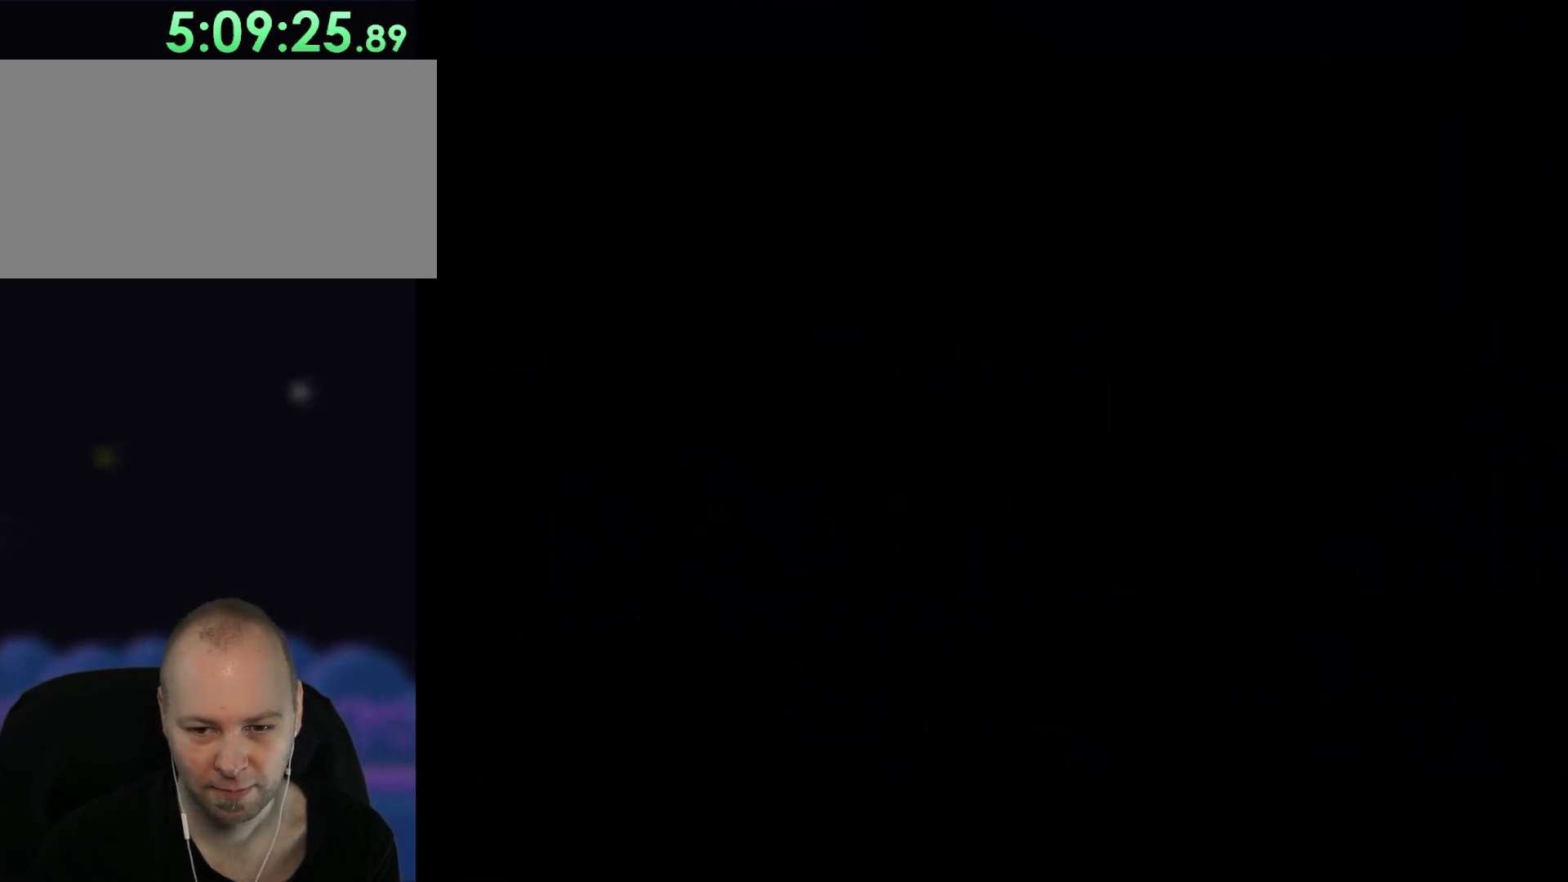
{"buttons": ["X"], "events": []}
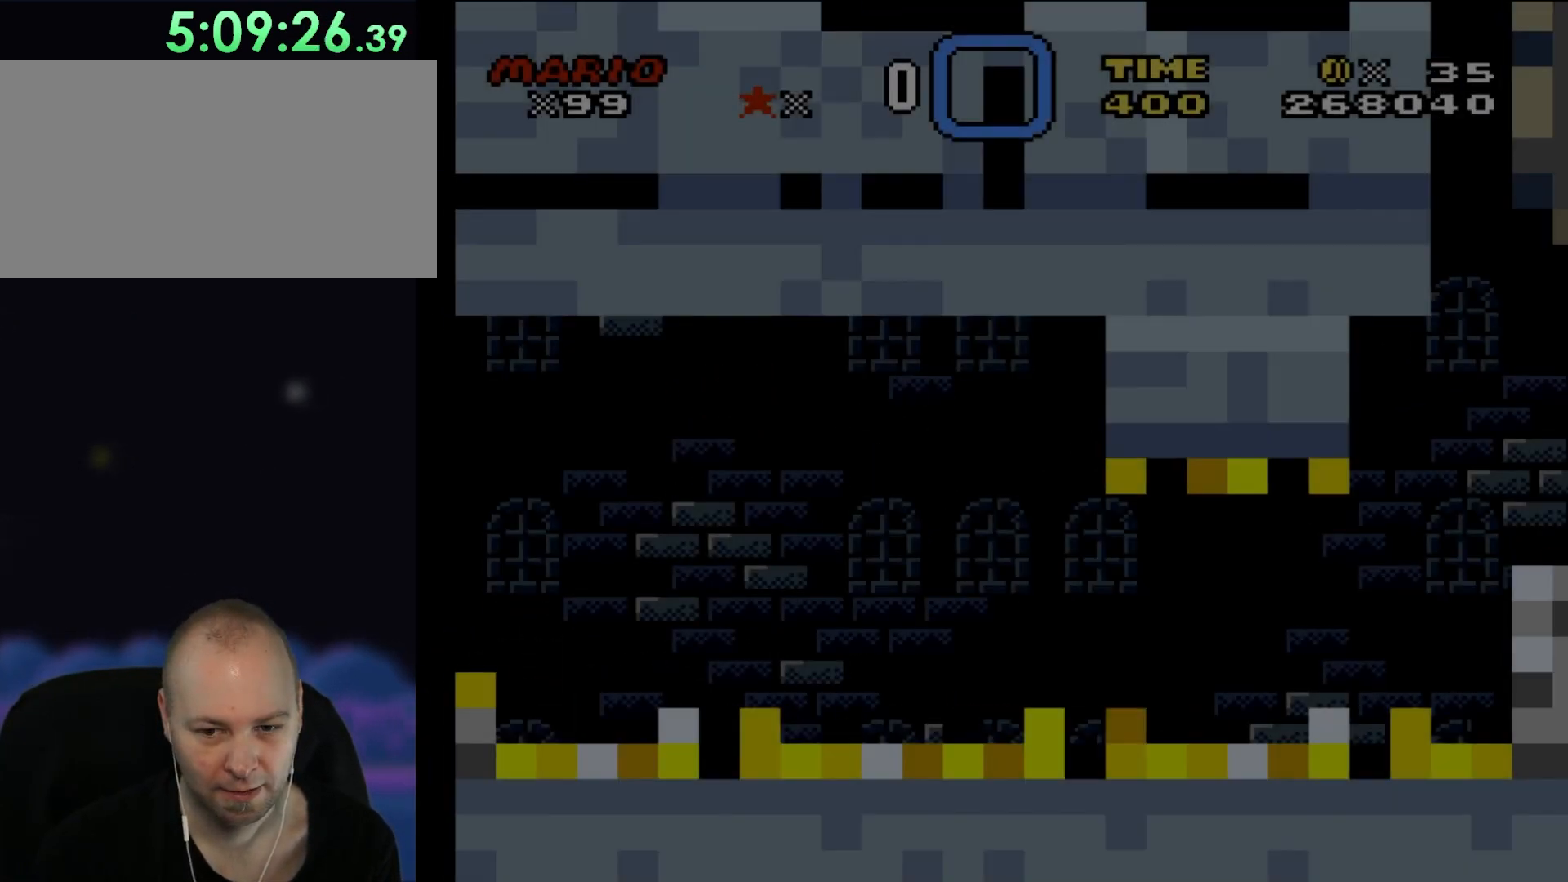
{"buttons": ["X"], "events": []}
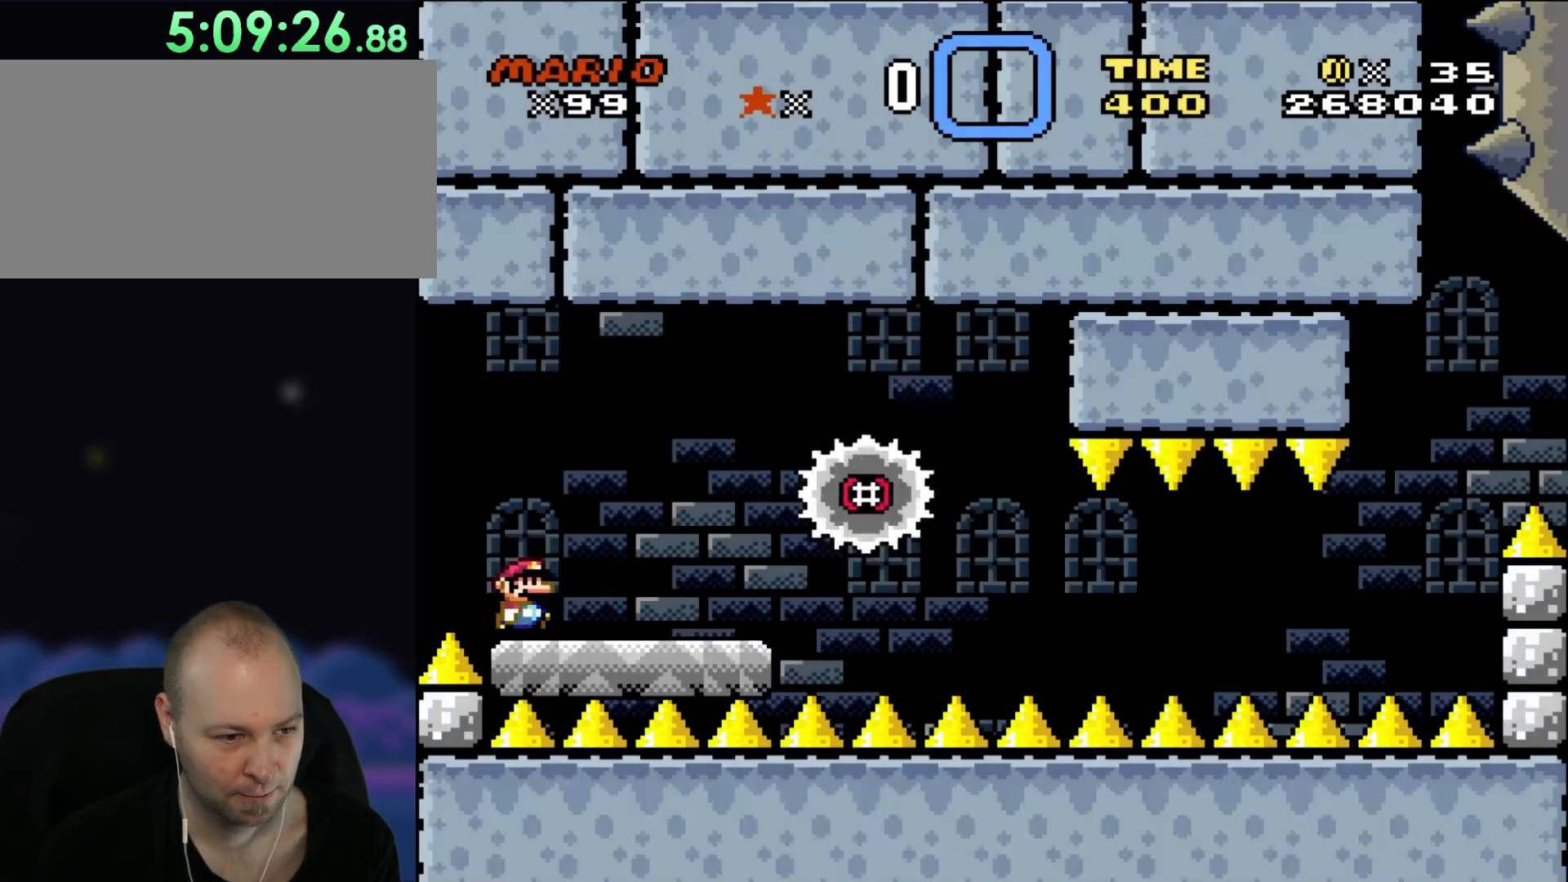
{"buttons": ["A", "X", "DPAD_LEFT"], "events": [[83, "DPAD_RIGHT", "down"], [350, "A", "down"], [350, "DPAD_UP", "down"], [383, "DPAD_RIGHT", "up"], [433, "DPAD_LEFT", "down"], [433, "DPAD_UP", "up"]]}
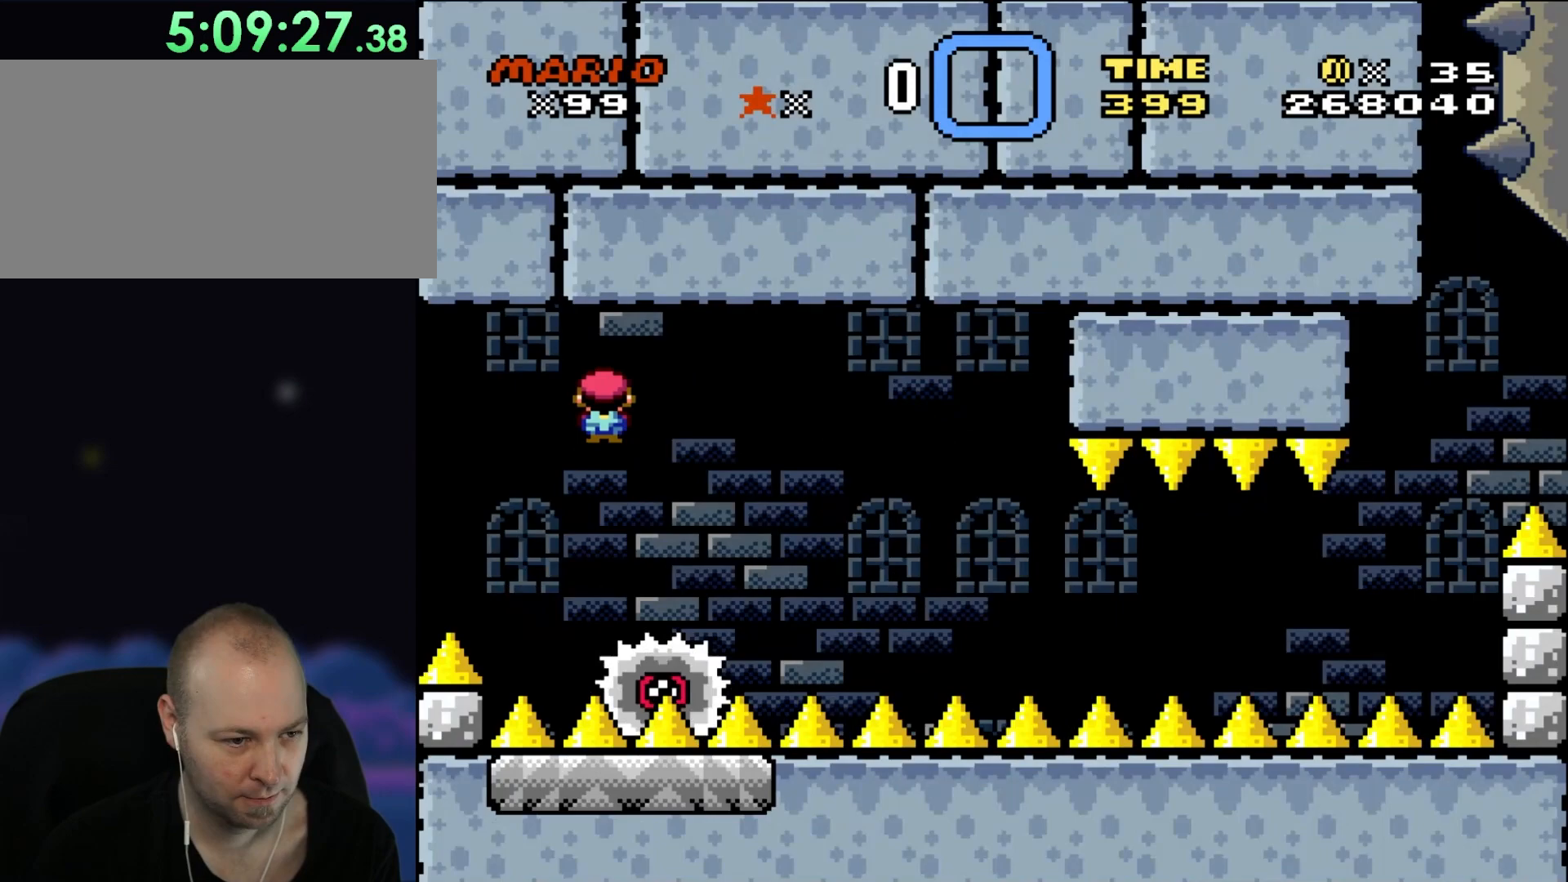
{"buttons": ["A", "X"], "events": [[83, "DPAD_LEFT", "up"], [300, "DPAD_RIGHT", "down"], [433, "DPAD_RIGHT", "up"]]}
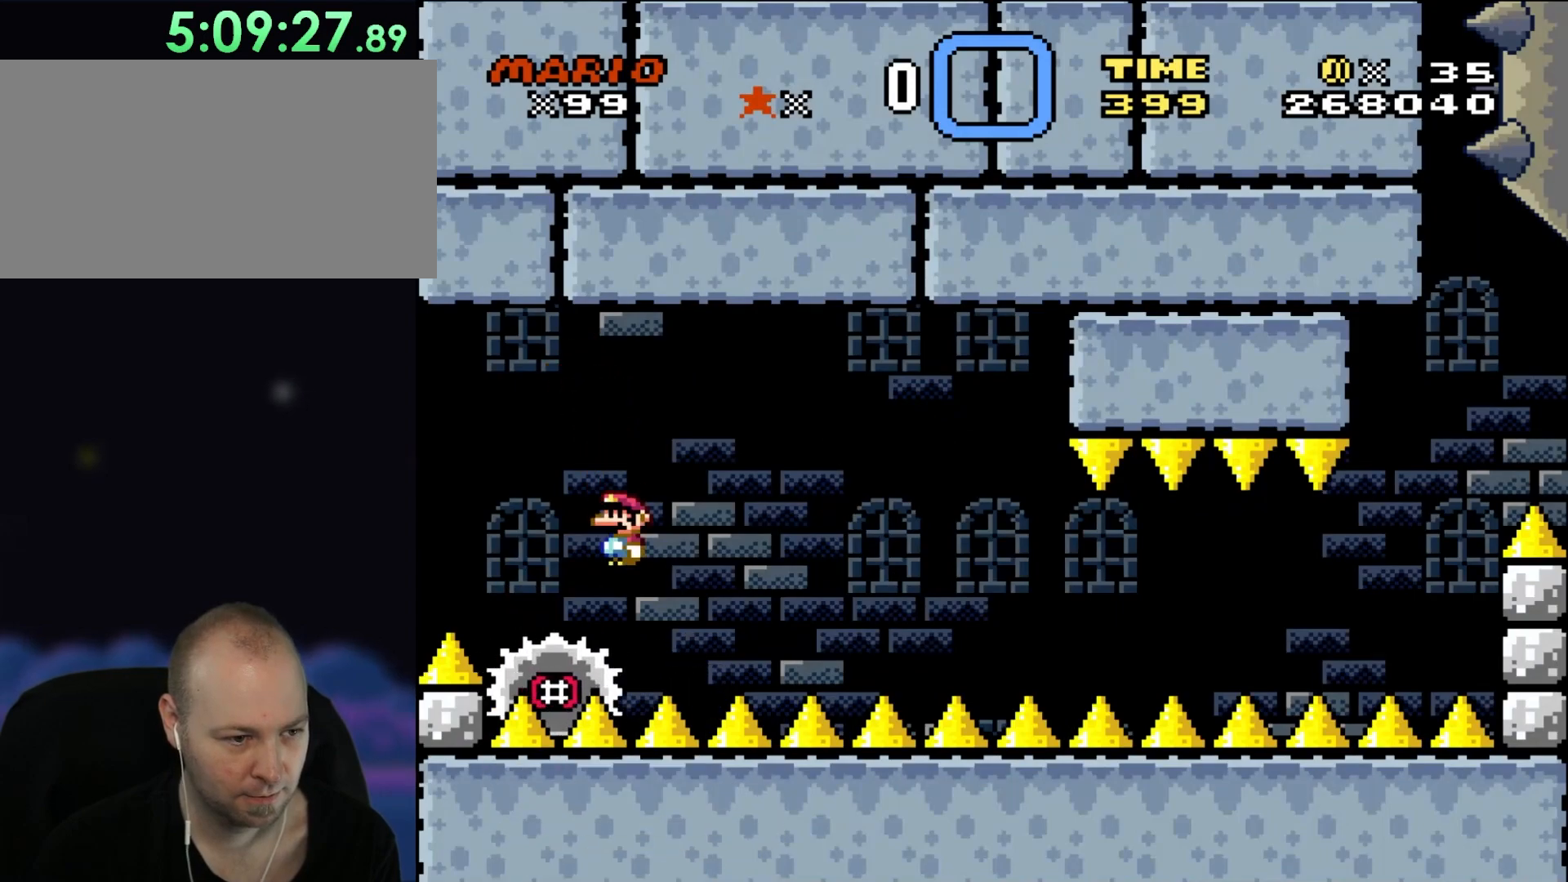
{"buttons": ["X"], "events": [[117, "A", "up"], [350, "DPAD_RIGHT", "down"], [500, "DPAD_RIGHT", "up"]]}
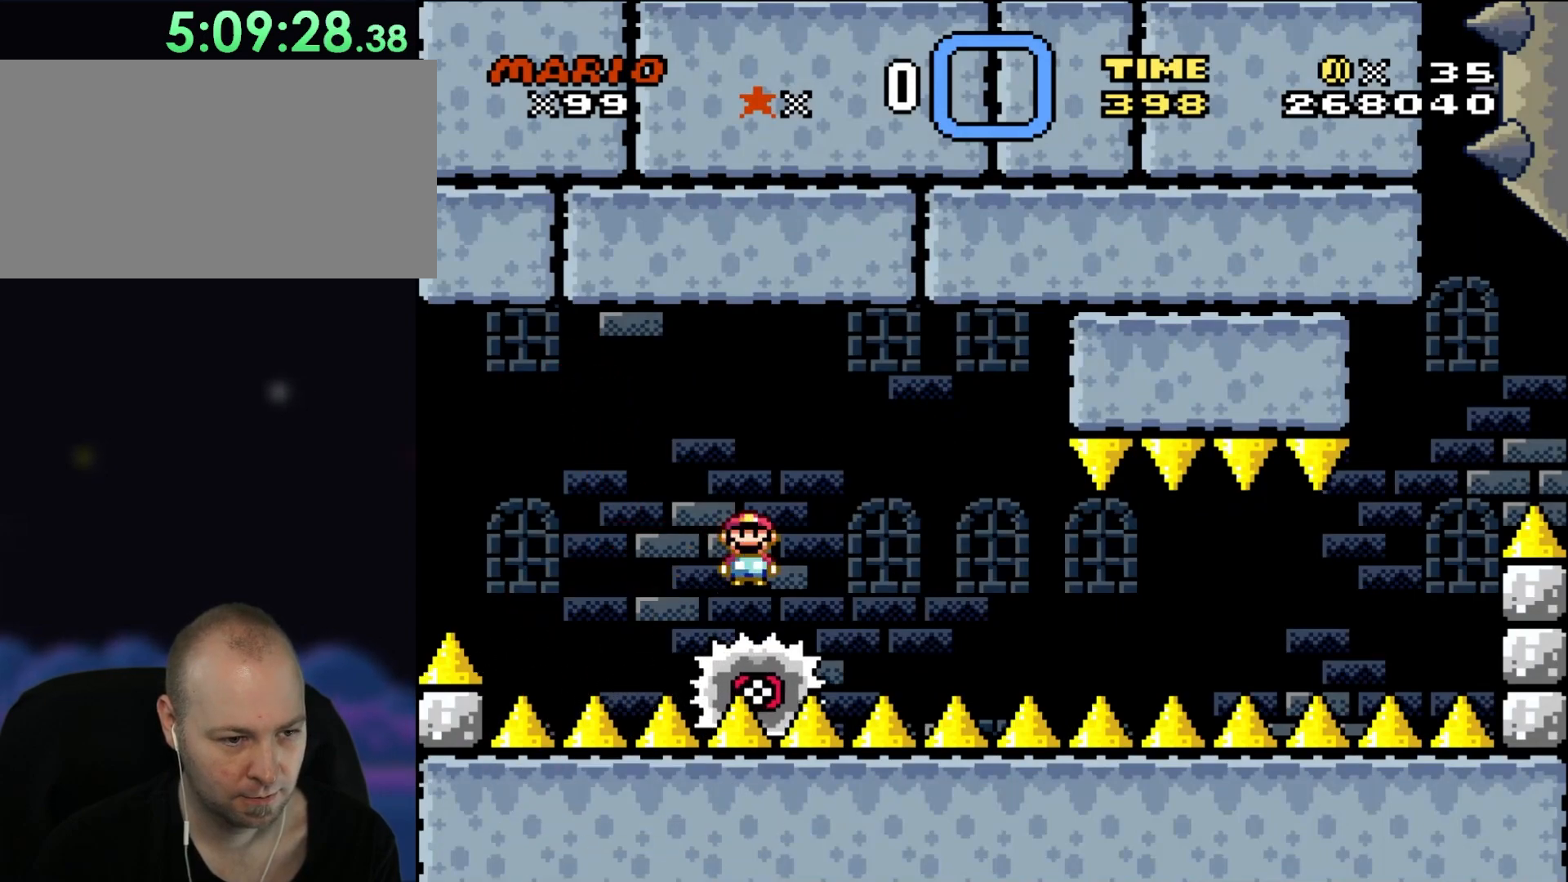
{"buttons": ["X"], "events": []}
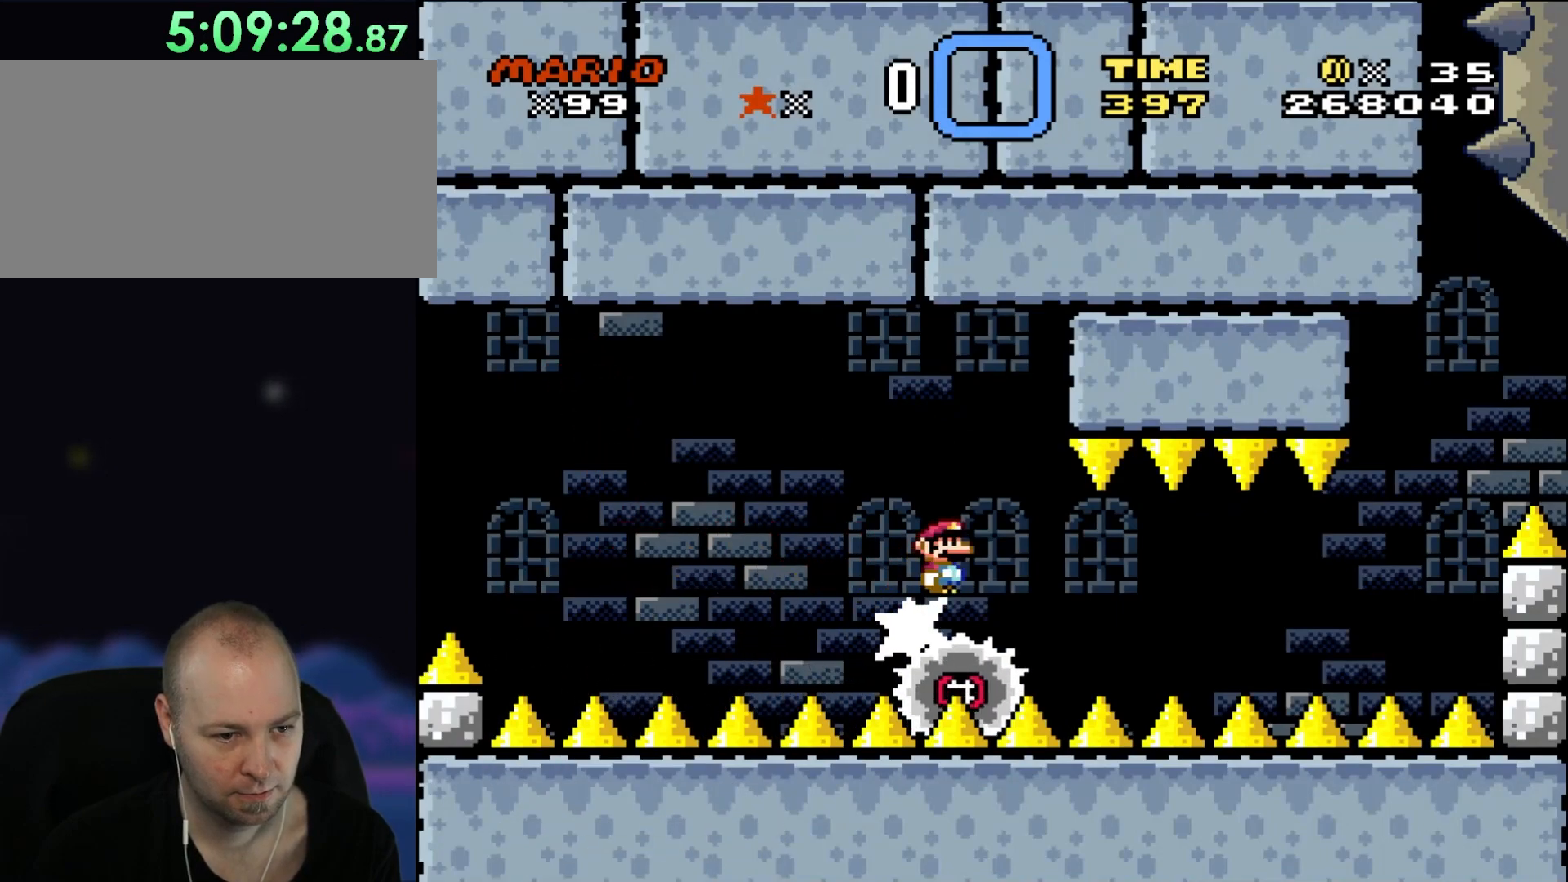
{"buttons": ["X"], "events": []}
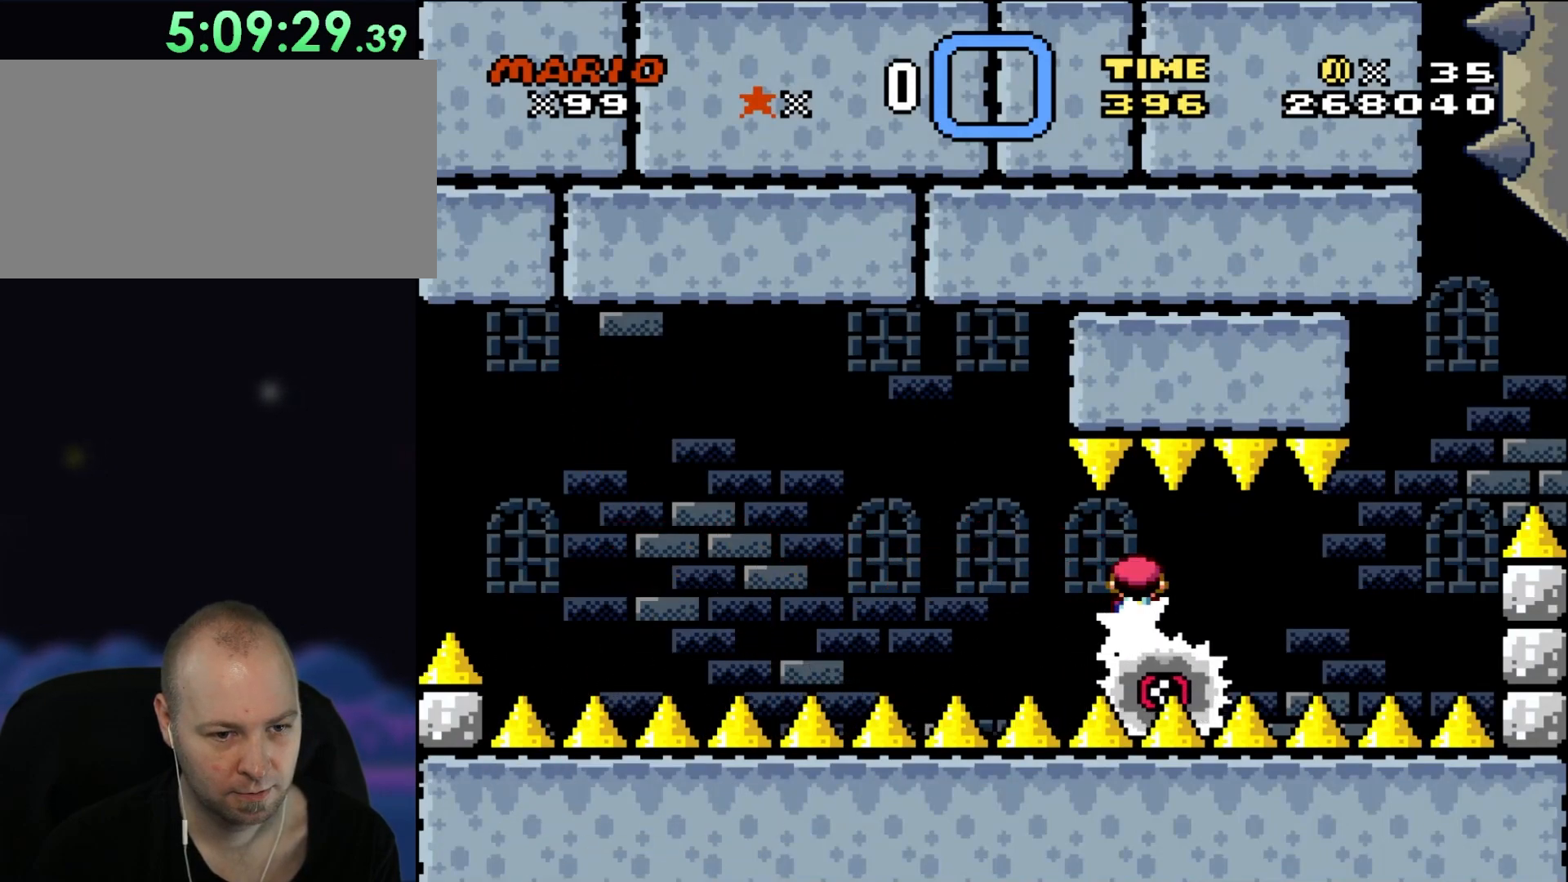
{"buttons": ["X"], "events": [[200, "DPAD_RIGHT", "down"], [233, "DPAD_RIGHT", "up"]]}
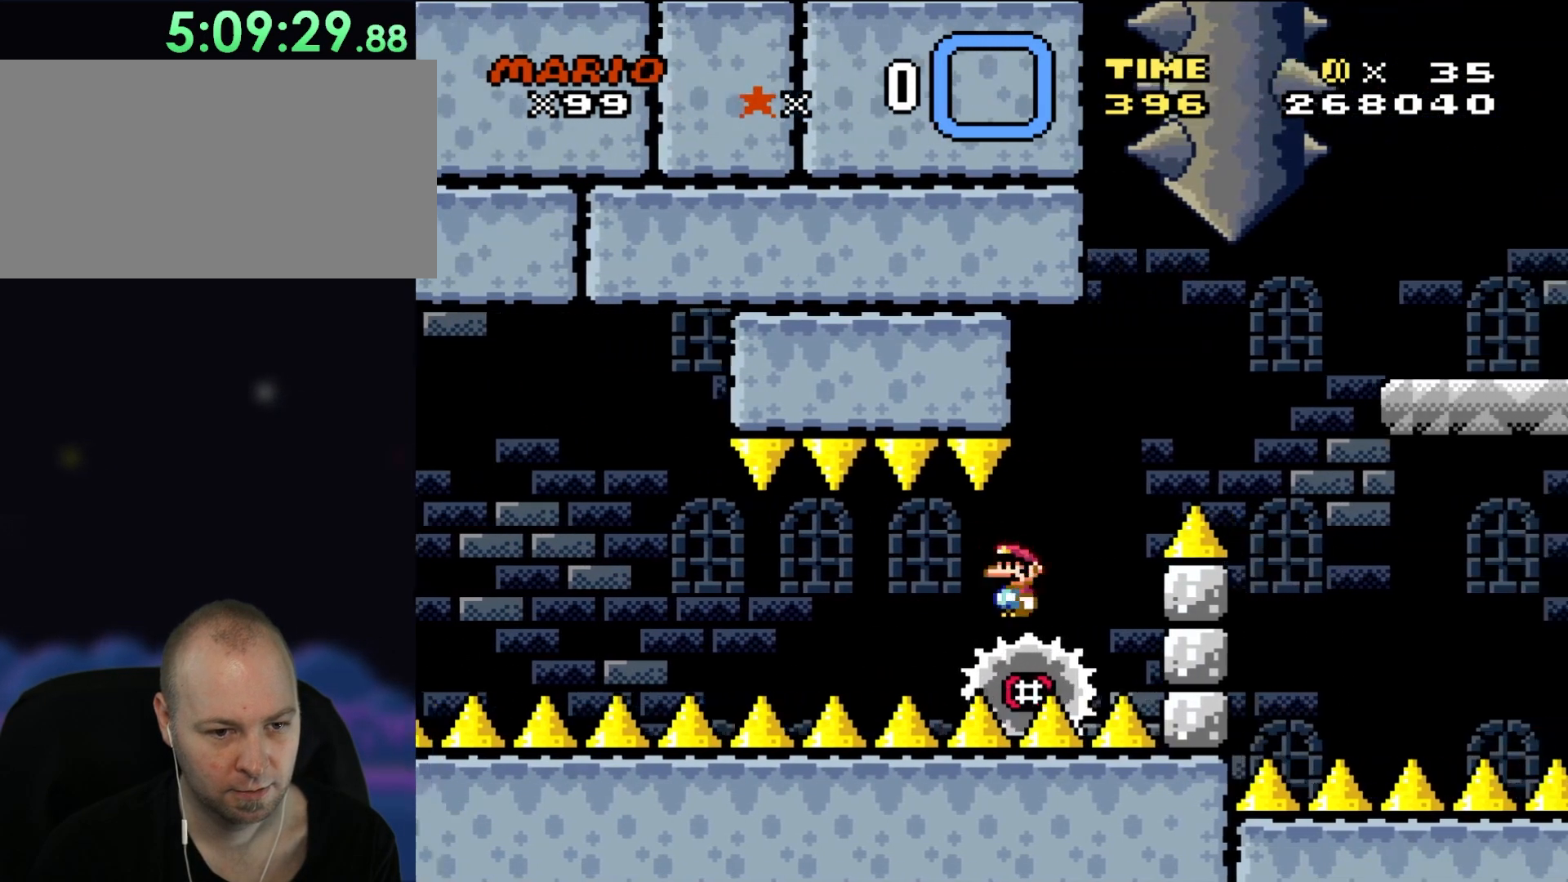
{"buttons": ["A", "X", "DPAD_RIGHT"], "events": [[117, "A", "down"], [233, "DPAD_RIGHT", "down"]]}
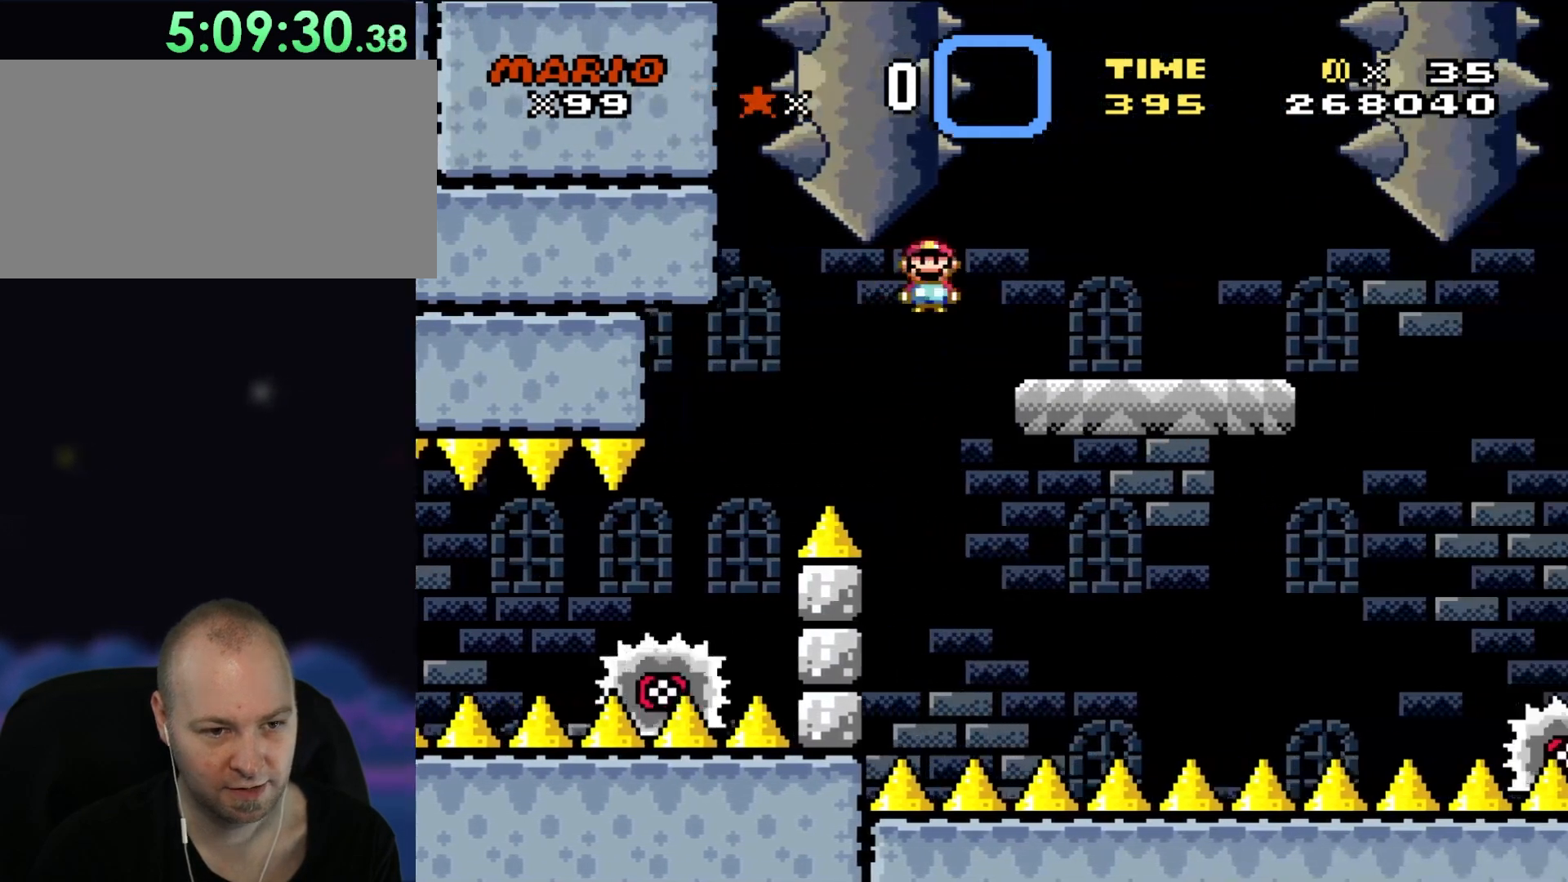
{"buttons": ["X", "DPAD_LEFT"], "events": [[233, "A", "up"], [433, "DPAD_RIGHT", "up"], [433, "DPAD_UP", "down"], [467, "DPAD_LEFT", "down"], [467, "DPAD_UP", "up"]]}
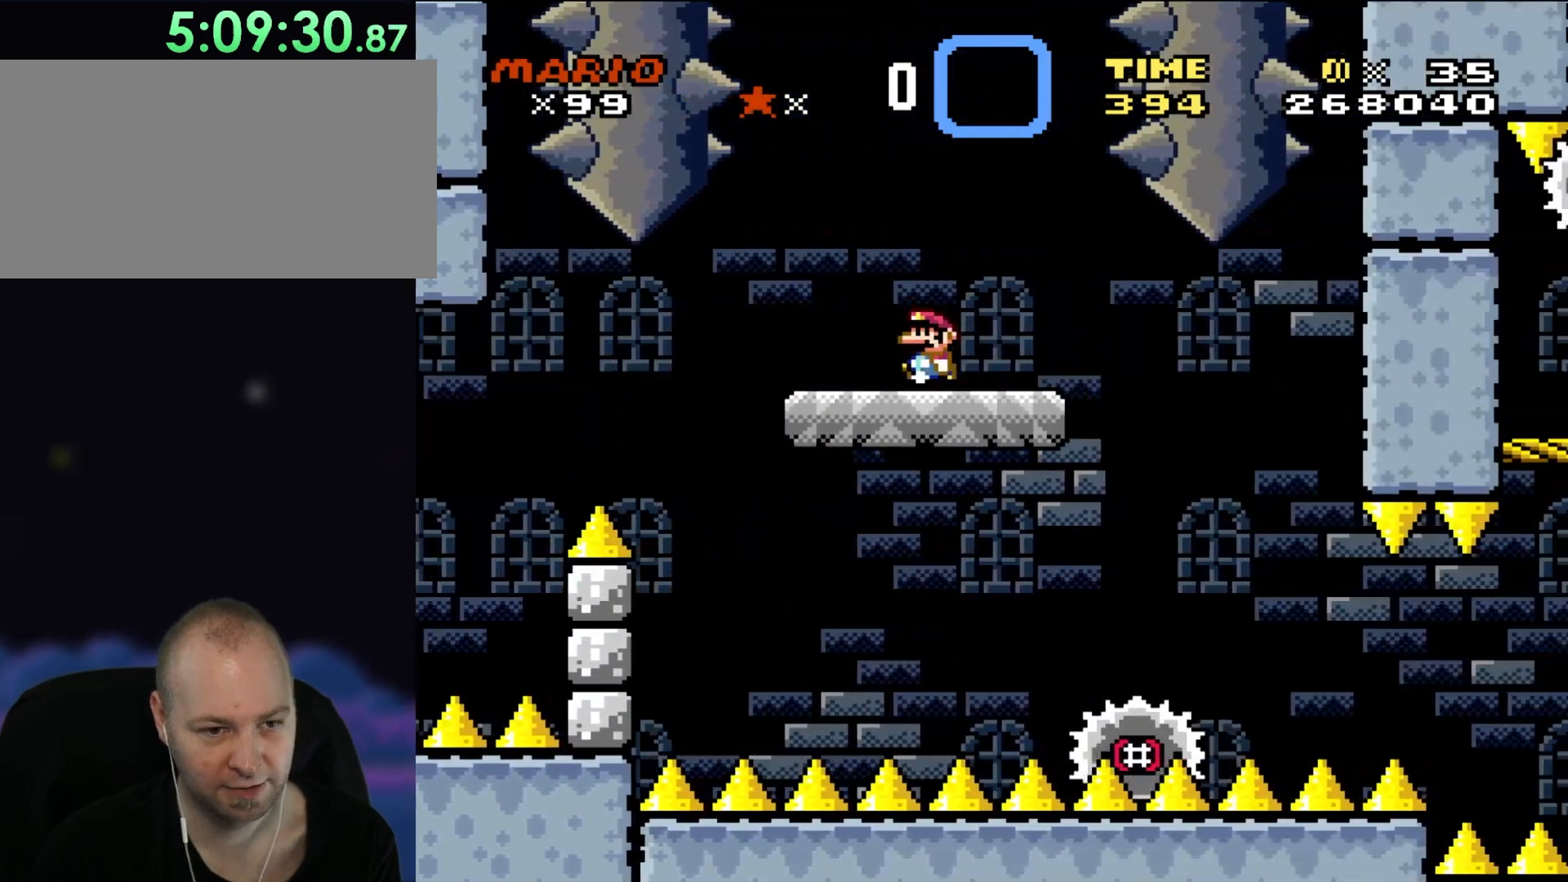
{"buttons": ["X"], "events": [[83, "DPAD_LEFT", "up"]]}
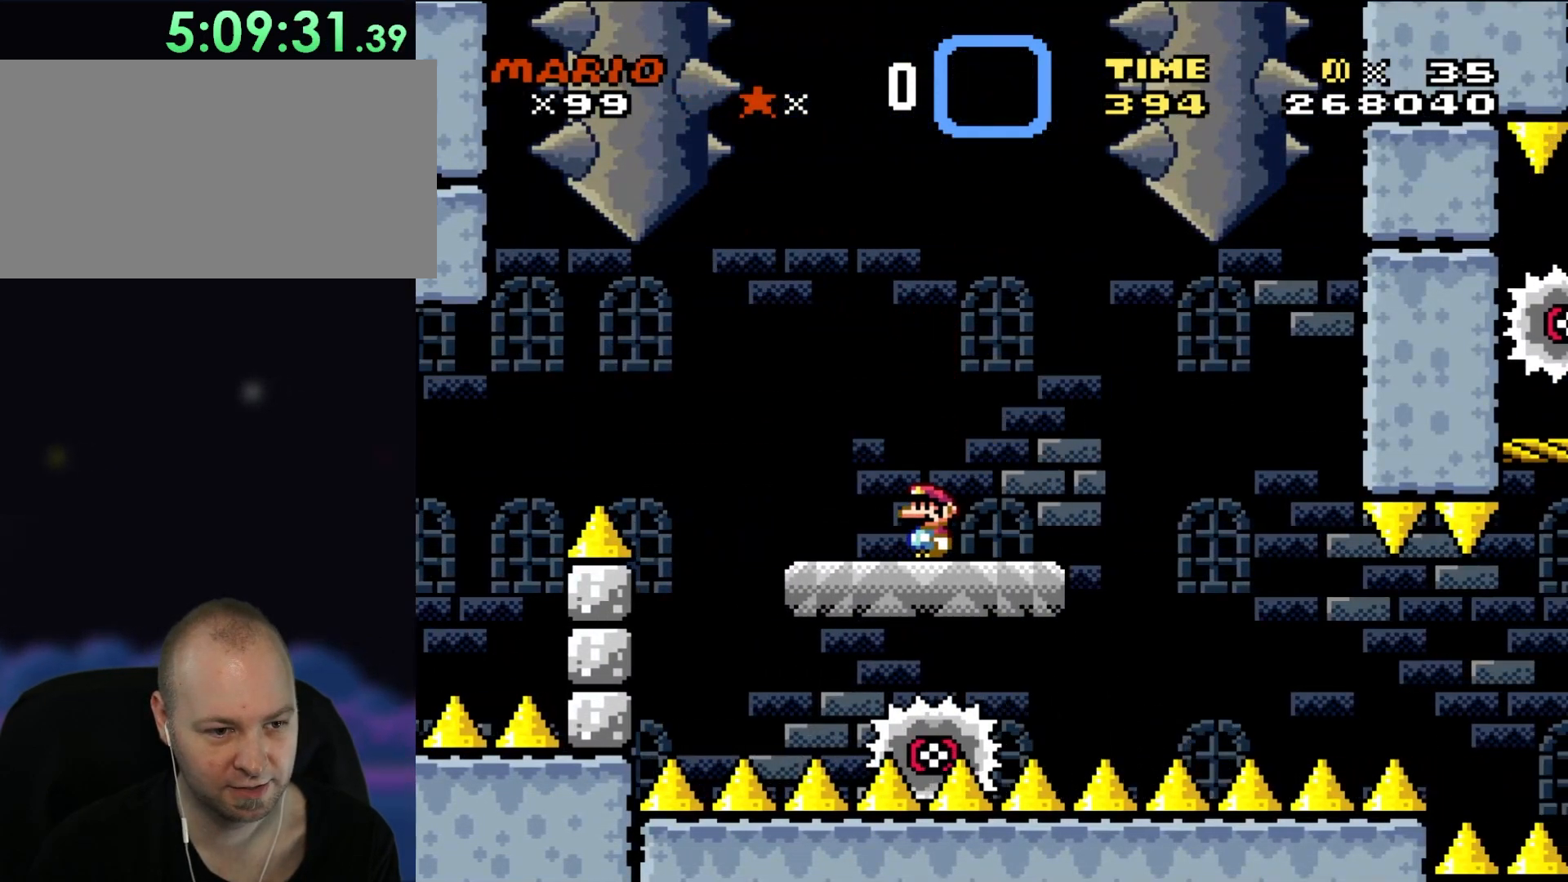
{"buttons": ["A", "X"], "events": [[233, "A", "down"]]}